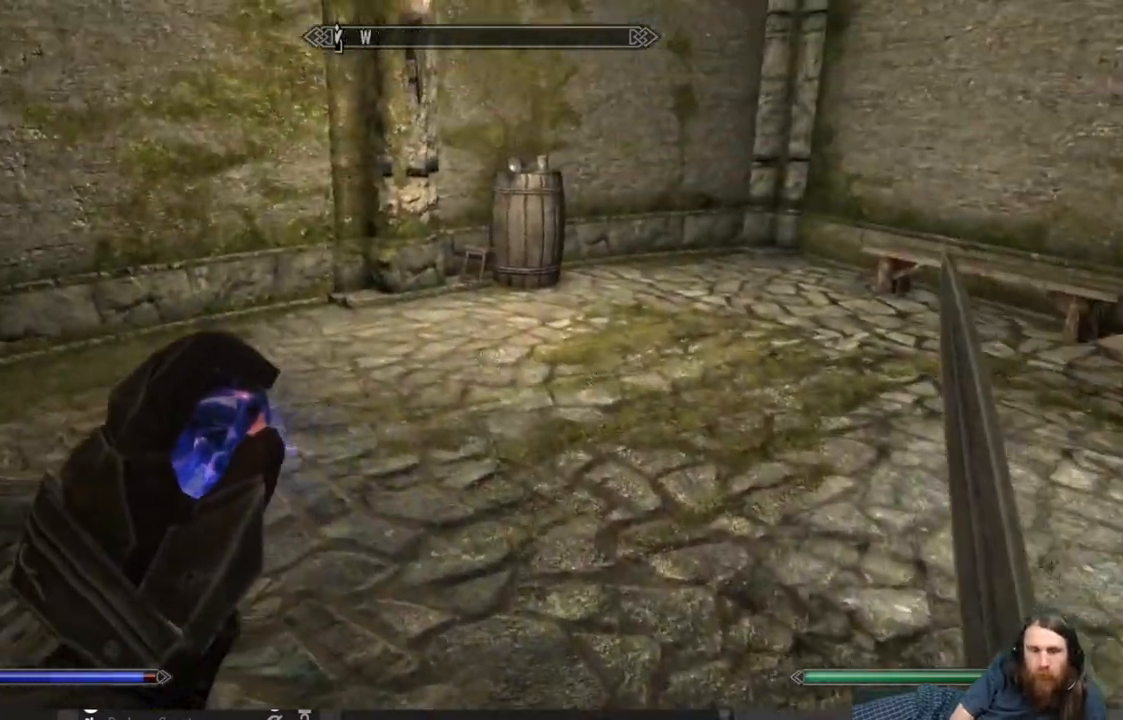
Gameplay with a controller (Xbox layout); each line is a JSON object with the inputs held at the frame after it. "events" lists button and stick changes between this image and that frame as [ms after this image, input, new state], when the widget could be followed in between.
{"buttons": [], "left_stick": "up", "right_stick": "right", "events": [[50, "left_stick", "up"], [150, "right_stick", "up-right"], [450, "right_stick", "right"]]}
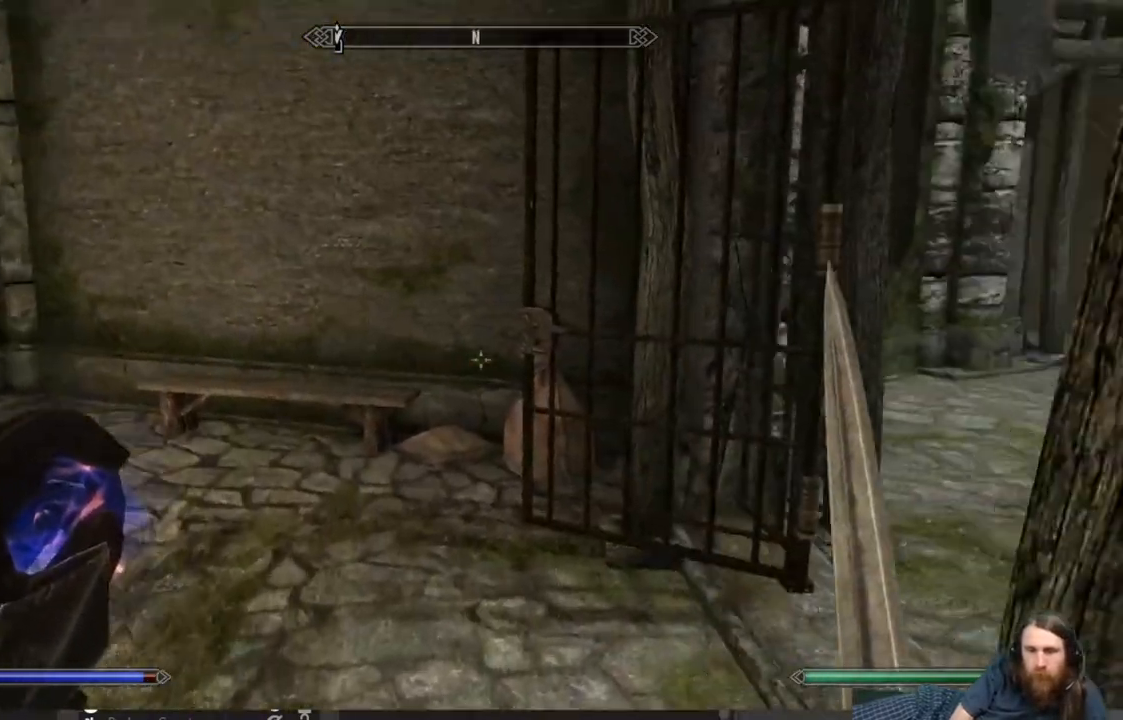
{"buttons": [], "left_stick": "up-right", "right_stick": "center", "events": [[183, "right_stick", "center"], [283, "left_stick", "up-right"]]}
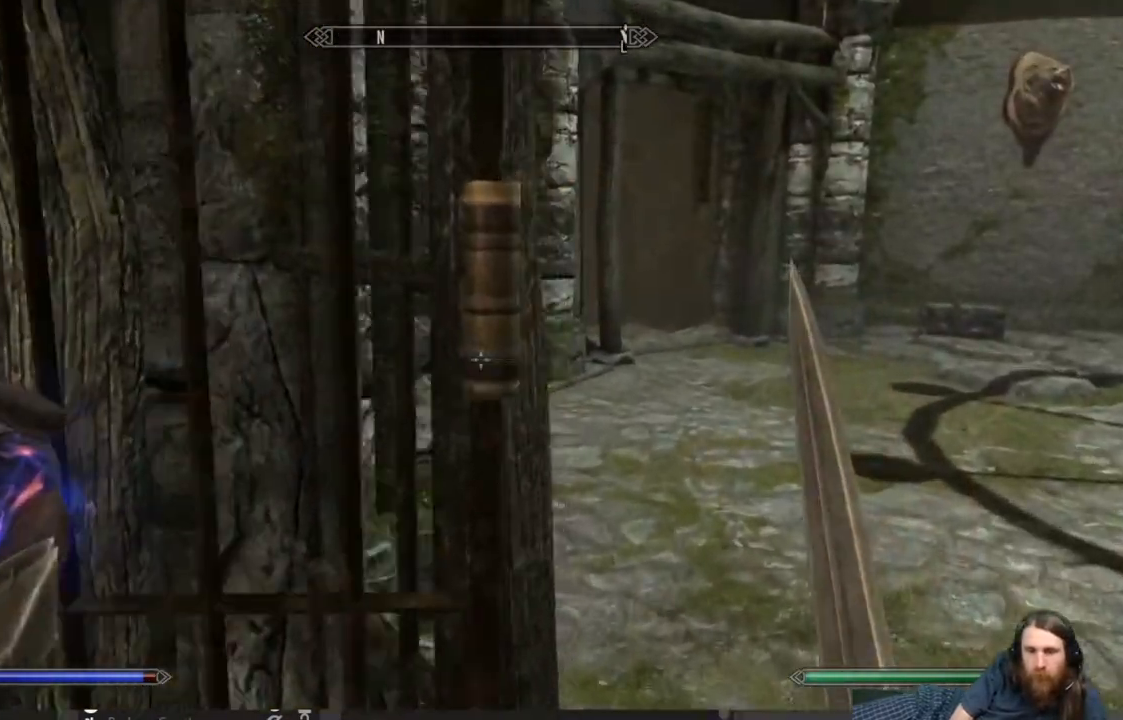
{"buttons": [], "left_stick": "up-right", "right_stick": "center", "events": []}
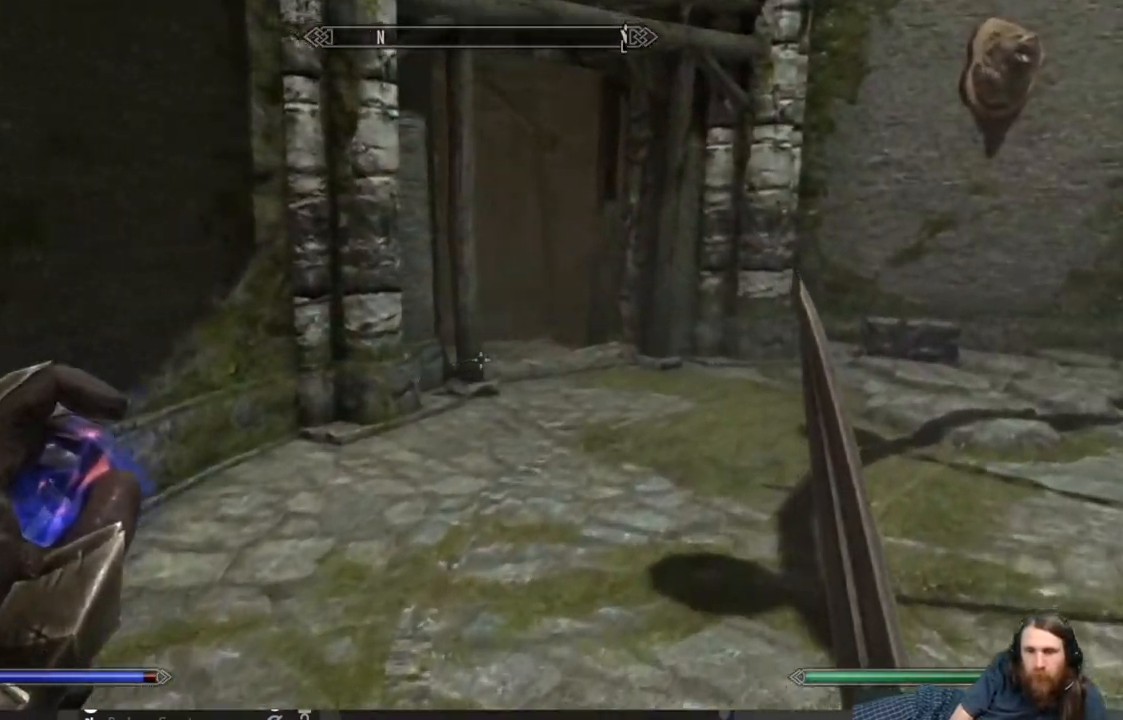
{"buttons": ["L1"], "left_stick": "up", "right_stick": "center", "events": [[67, "right_stick", "right"], [183, "left_stick", "up"], [200, "right_stick", "center"], [317, "L1", "down"]]}
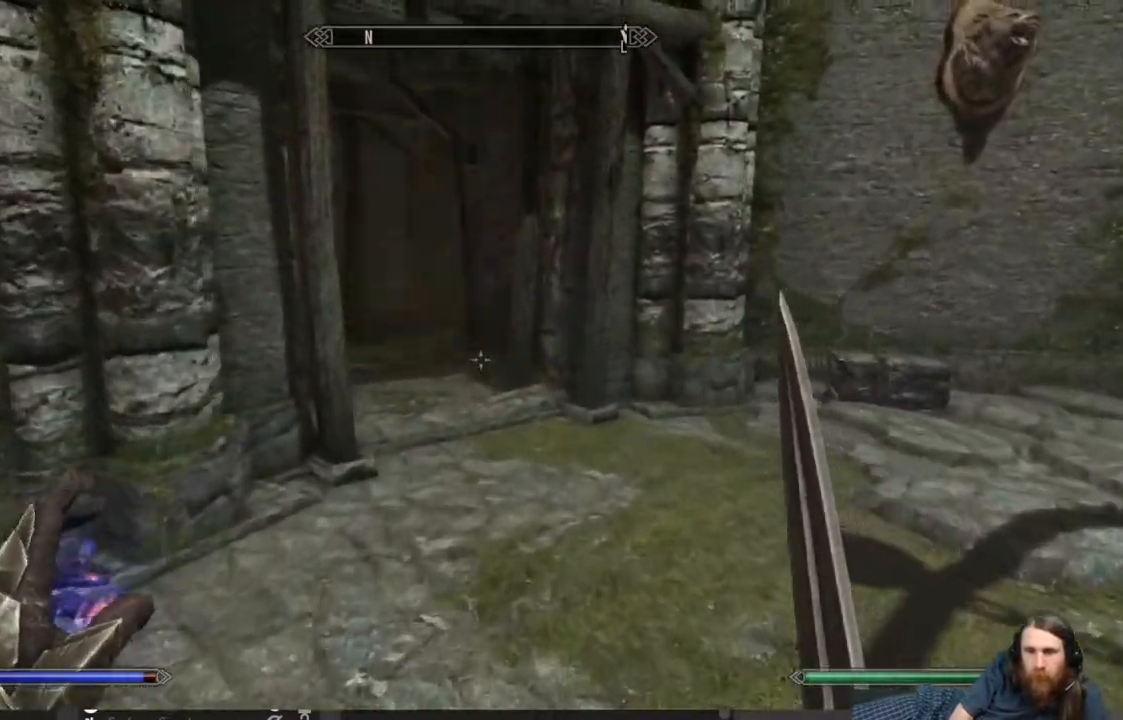
{"buttons": ["L1"], "left_stick": "up", "right_stick": "left", "events": [[383, "right_stick", "left"]]}
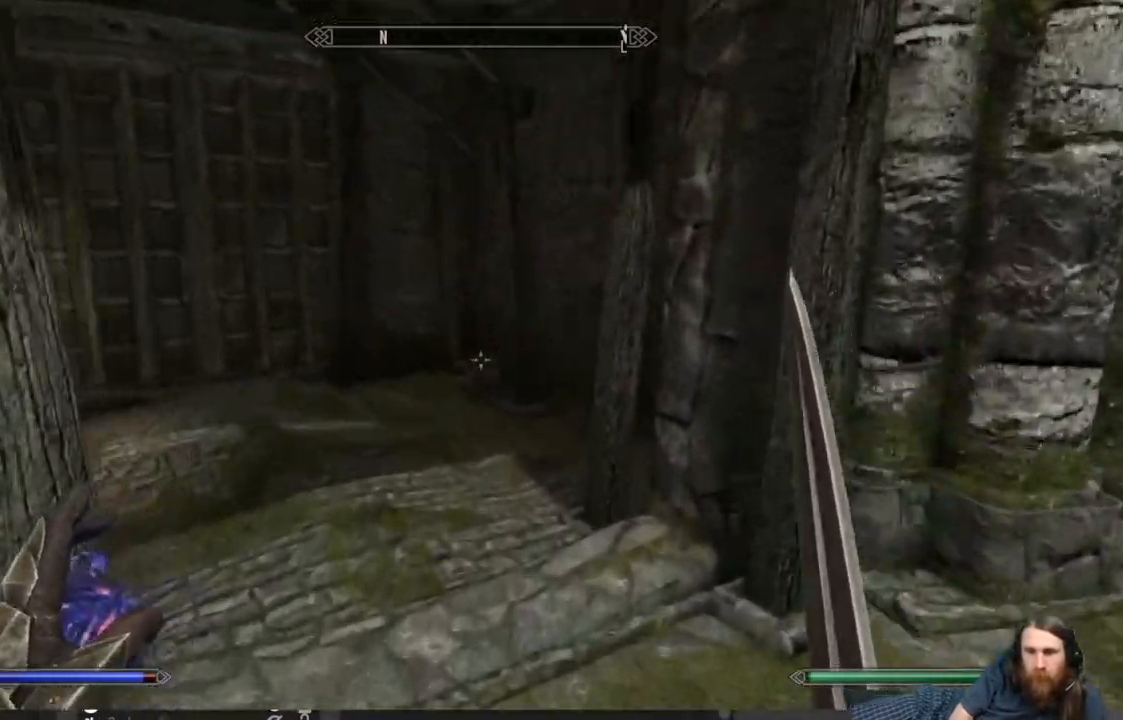
{"buttons": [], "left_stick": "up", "right_stick": "down", "events": [[17, "L1", "up"], [17, "right_stick", "center"], [67, "left_stick", "right"], [67, "right_stick", "right"], [167, "right_stick", "down-right"], [500, "left_stick", "up"], [500, "right_stick", "down"]]}
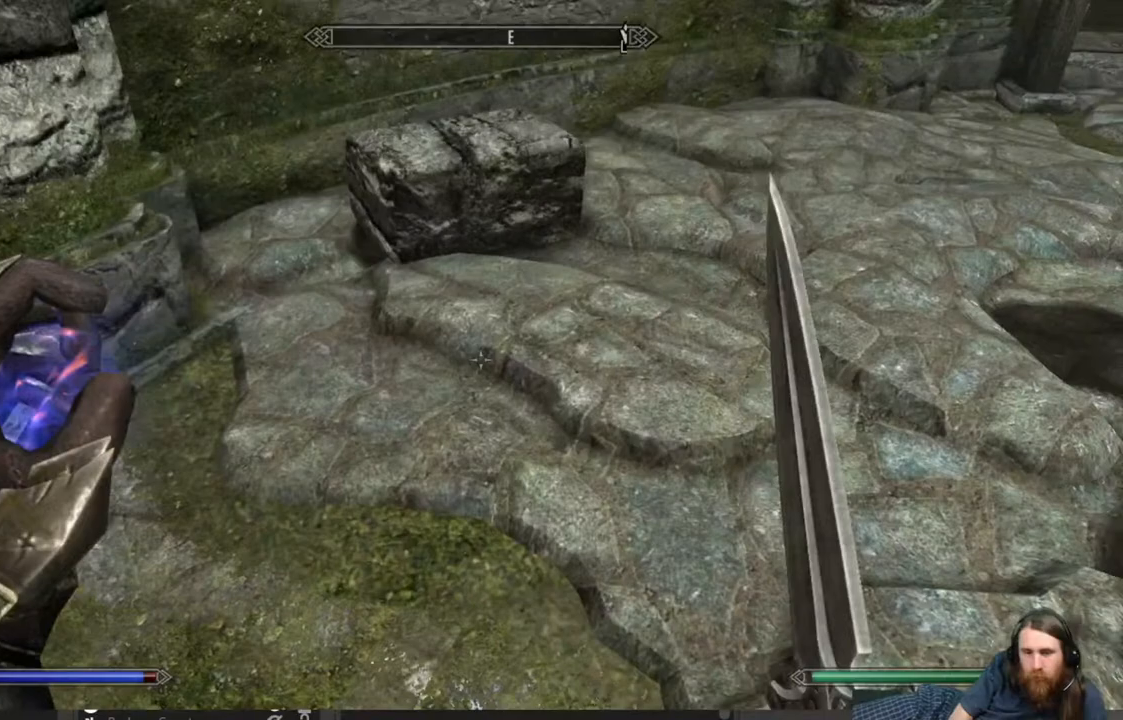
{"buttons": [], "left_stick": "center", "right_stick": "center", "events": [[150, "right_stick", "center"], [350, "left_stick", "center"]]}
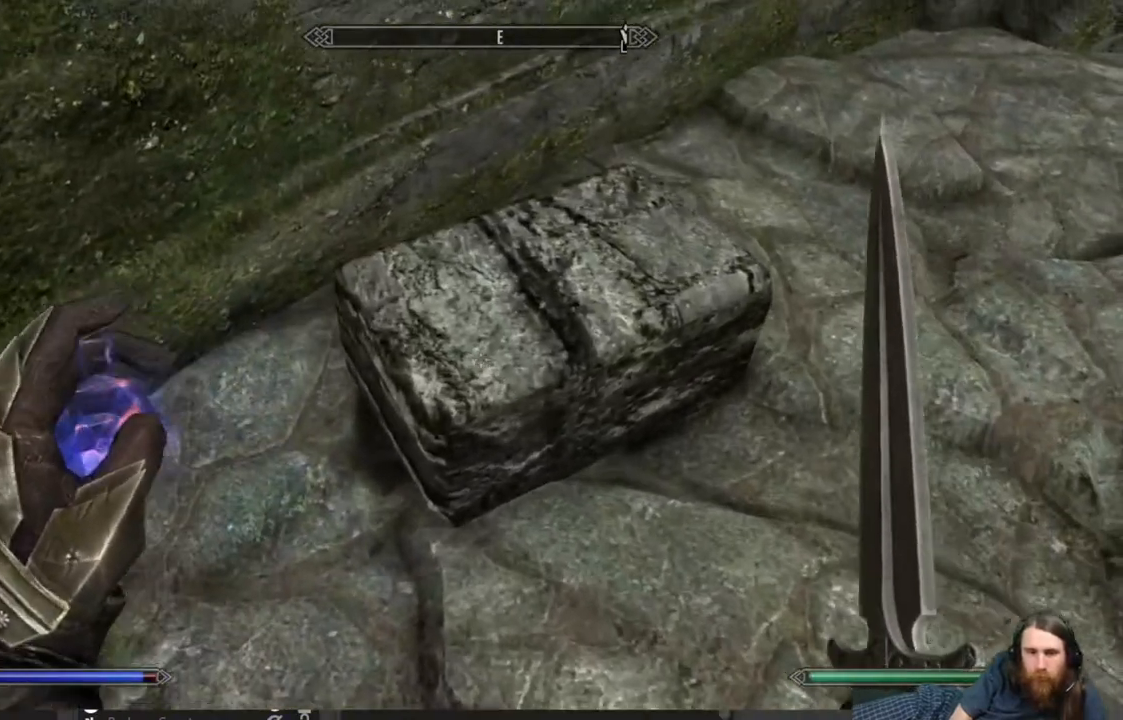
{"buttons": [], "left_stick": "down-left", "right_stick": "up-left", "events": [[133, "left_stick", "down"], [200, "right_stick", "left"], [367, "left_stick", "down-left"], [450, "right_stick", "up-left"]]}
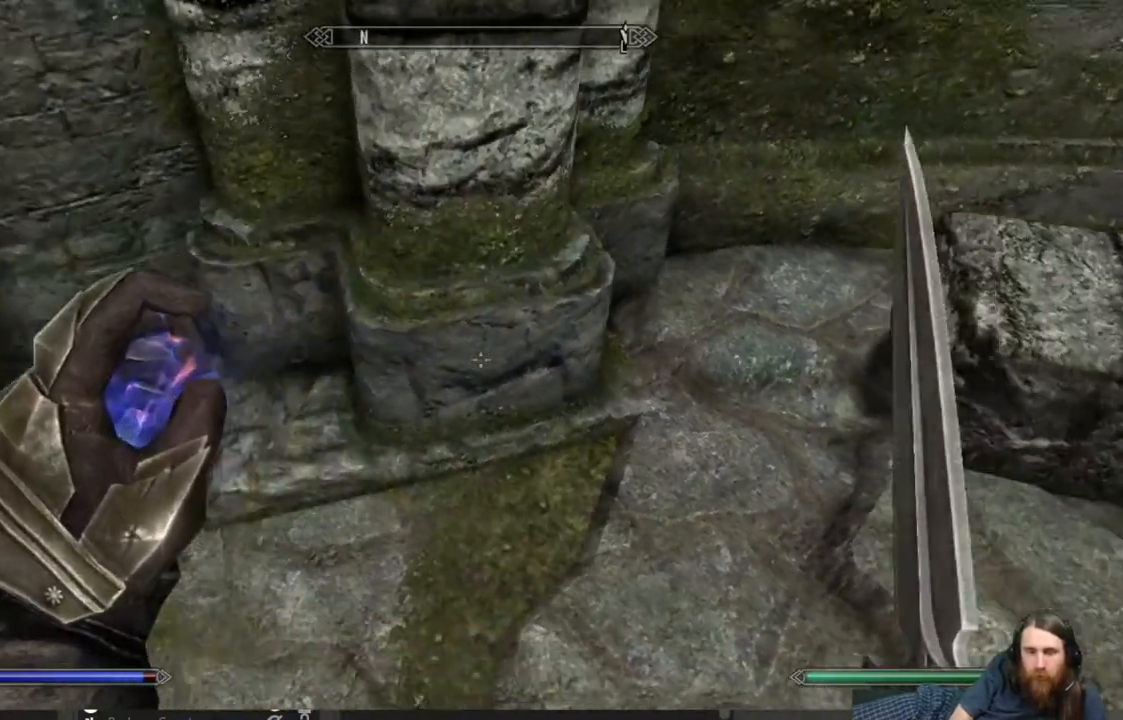
{"buttons": ["L1"], "left_stick": "up", "right_stick": "center", "events": [[200, "left_stick", "up-left"], [250, "left_stick", "up"], [317, "L1", "down"], [383, "right_stick", "center"]]}
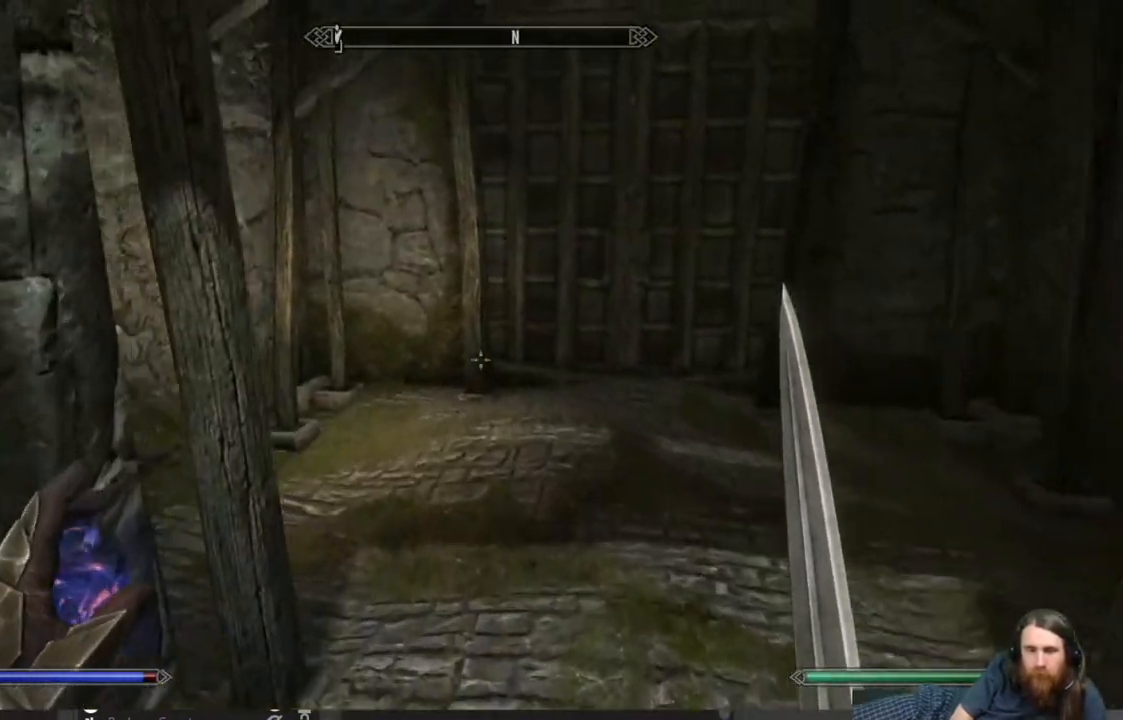
{"buttons": ["L1"], "left_stick": "up", "right_stick": "center", "events": []}
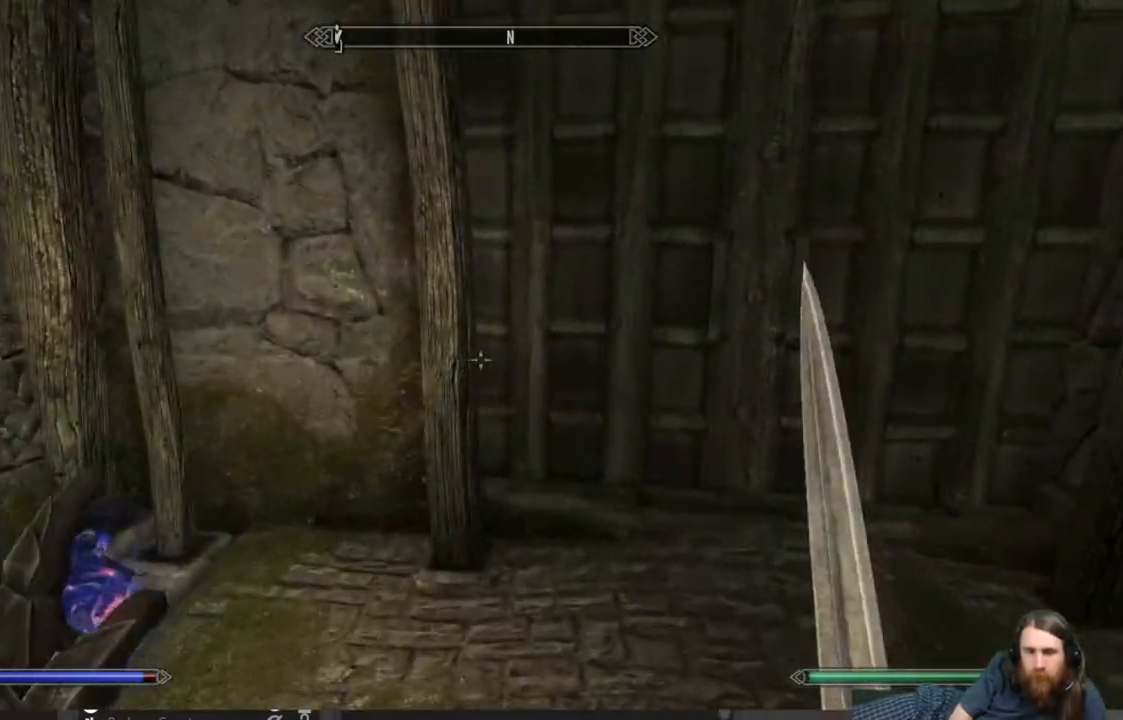
{"buttons": [], "left_stick": "center", "right_stick": "center", "events": [[183, "Y", "down"], [200, "L1", "up"], [317, "Y", "up"], [350, "left_stick", "center"]]}
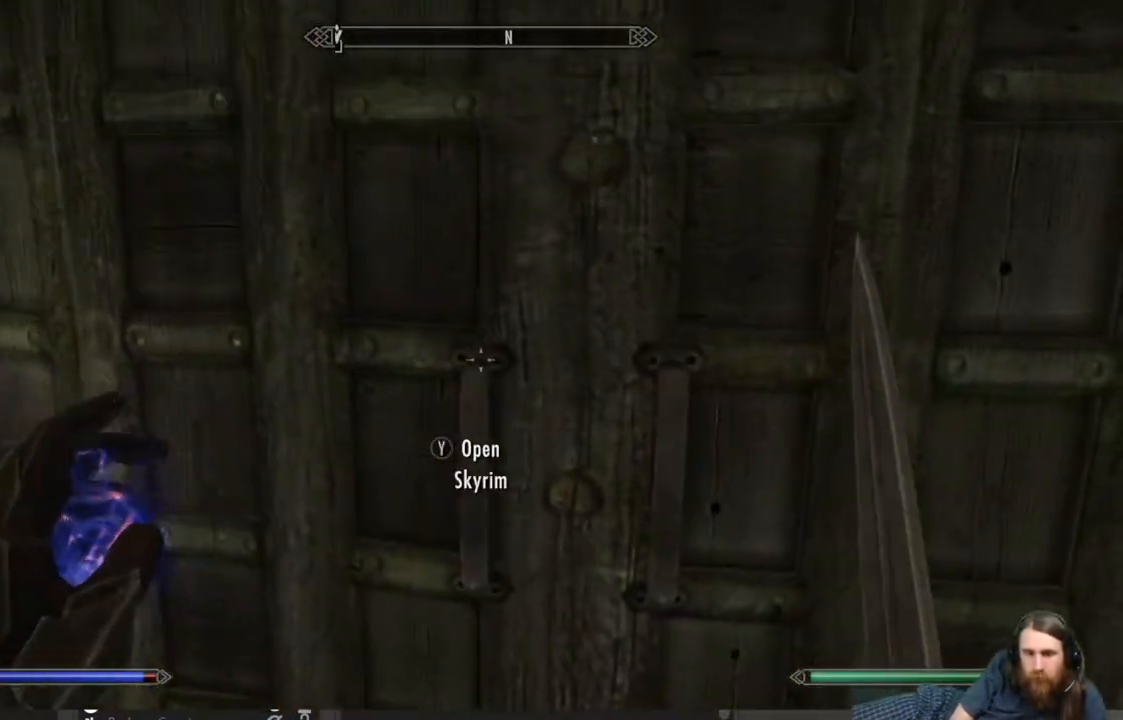
{"buttons": [], "left_stick": "center", "right_stick": "center", "events": [[83, "Y", "down"], [217, "Y", "up"]]}
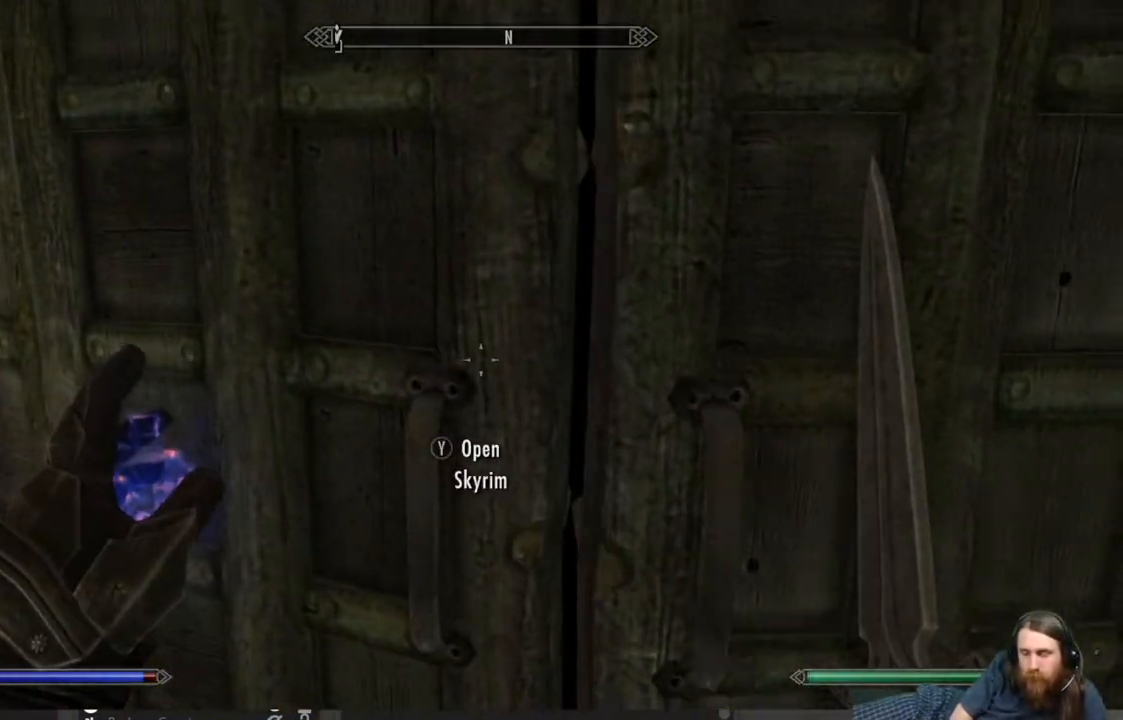
{"buttons": [], "left_stick": "center", "right_stick": "center", "events": []}
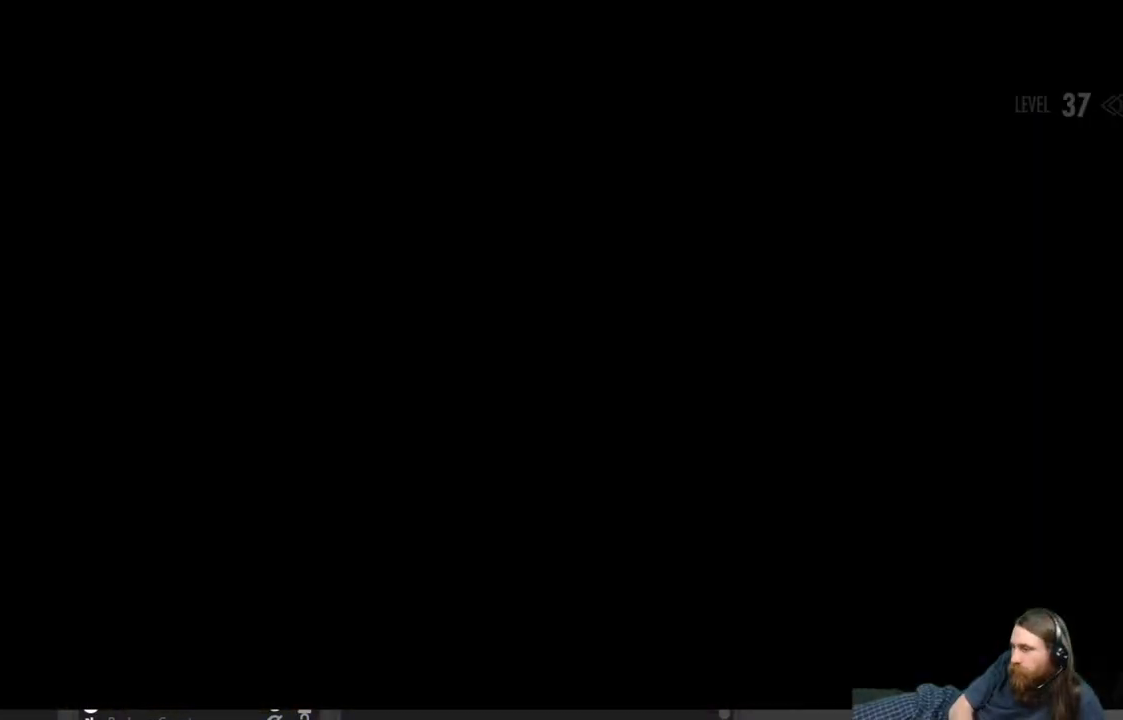
{"buttons": [], "left_stick": "center", "right_stick": "center", "events": []}
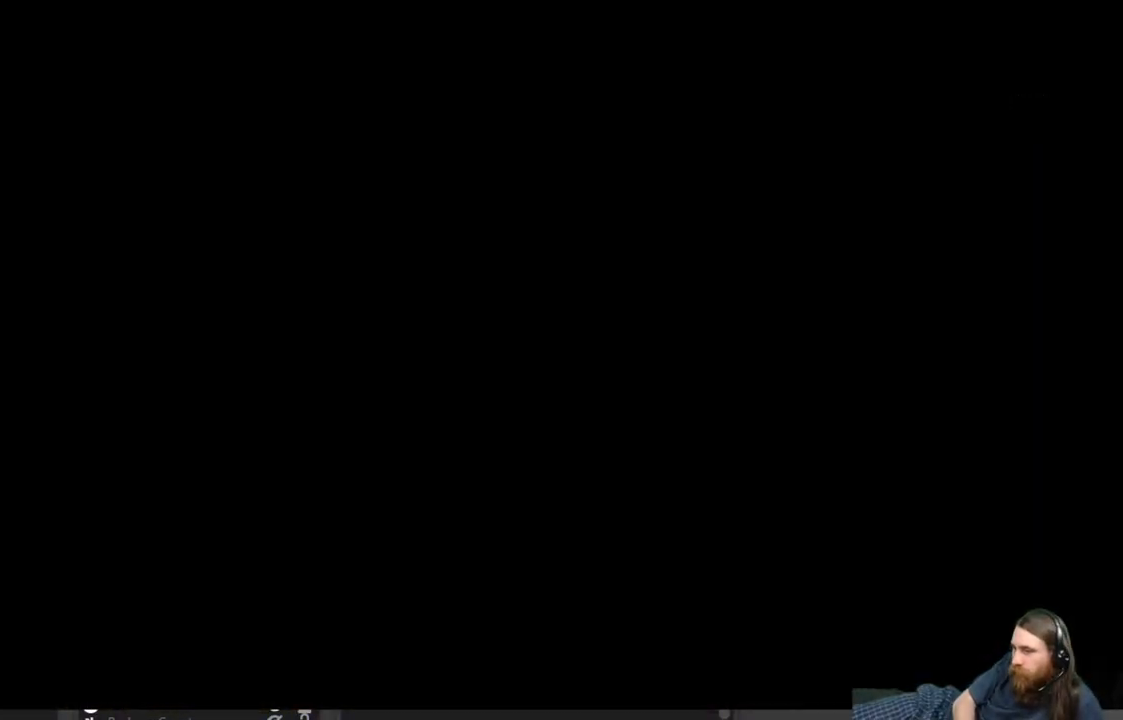
{"buttons": [], "left_stick": "center", "right_stick": "center", "events": []}
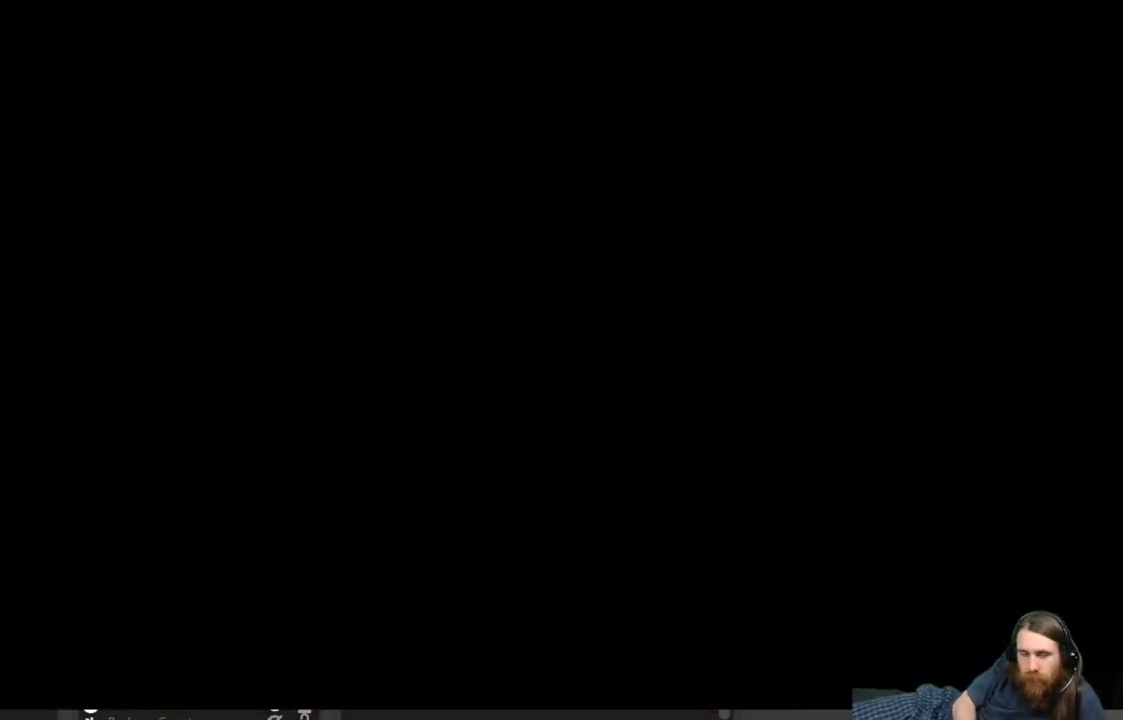
{"buttons": [], "left_stick": "center", "right_stick": "center", "events": []}
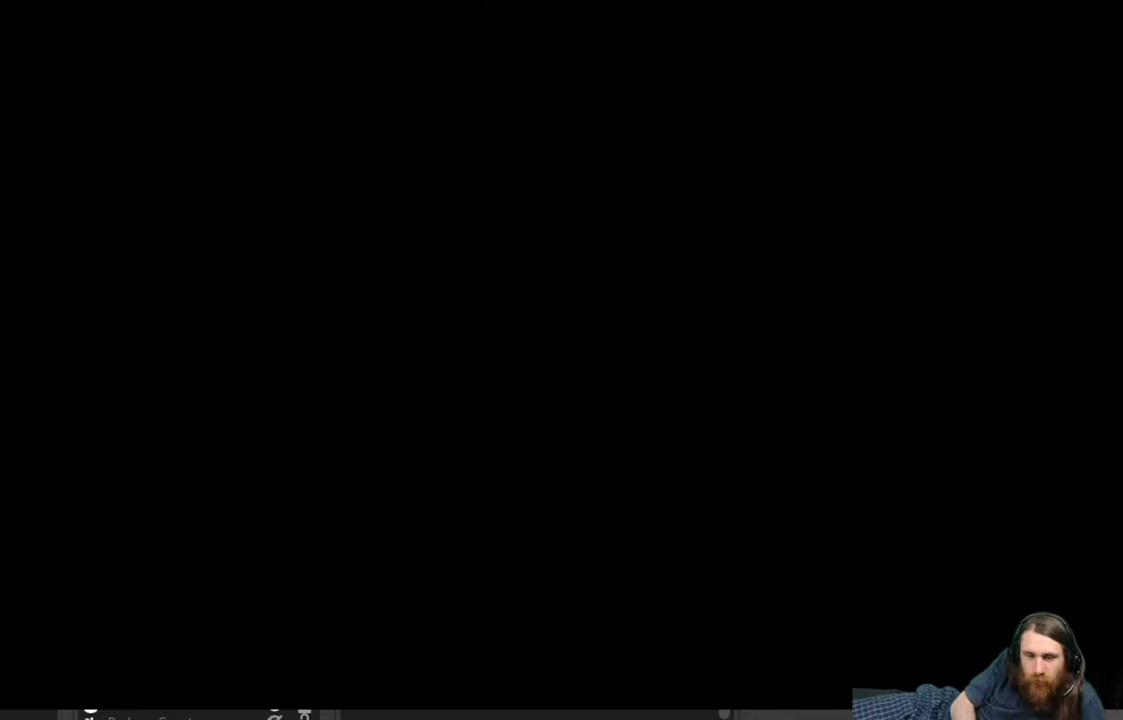
{"buttons": [], "left_stick": "center", "right_stick": "center", "events": []}
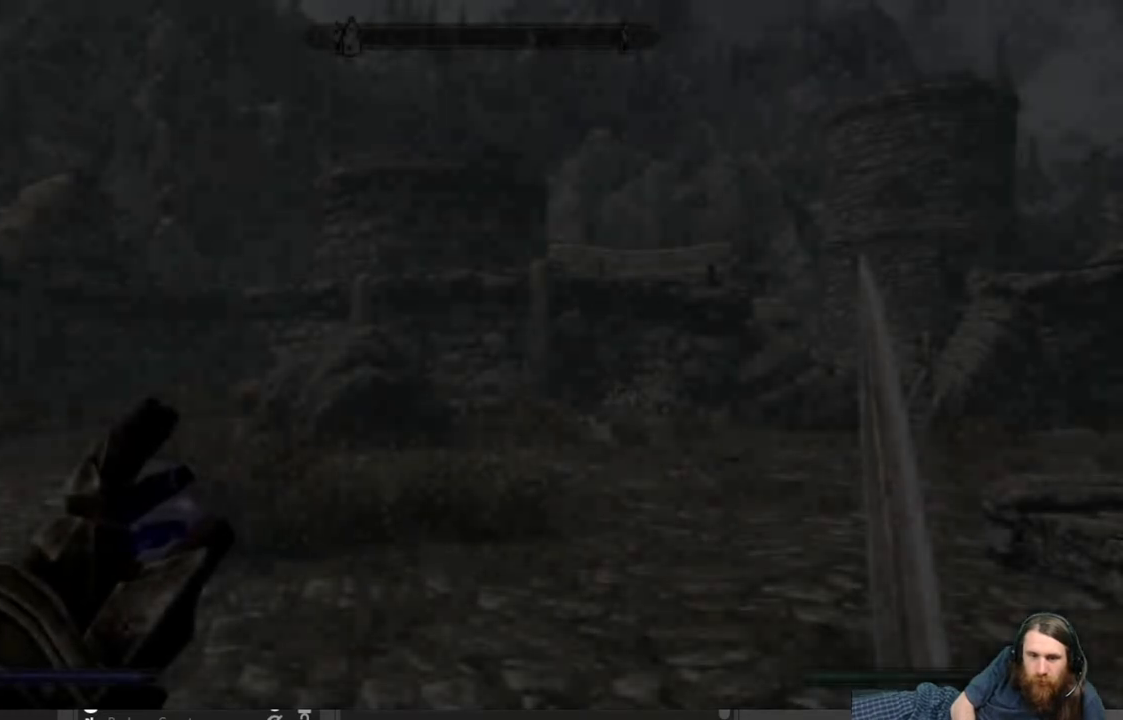
{"buttons": [], "left_stick": "up", "right_stick": "right", "events": [[367, "right_stick", "right"], [433, "left_stick", "up"]]}
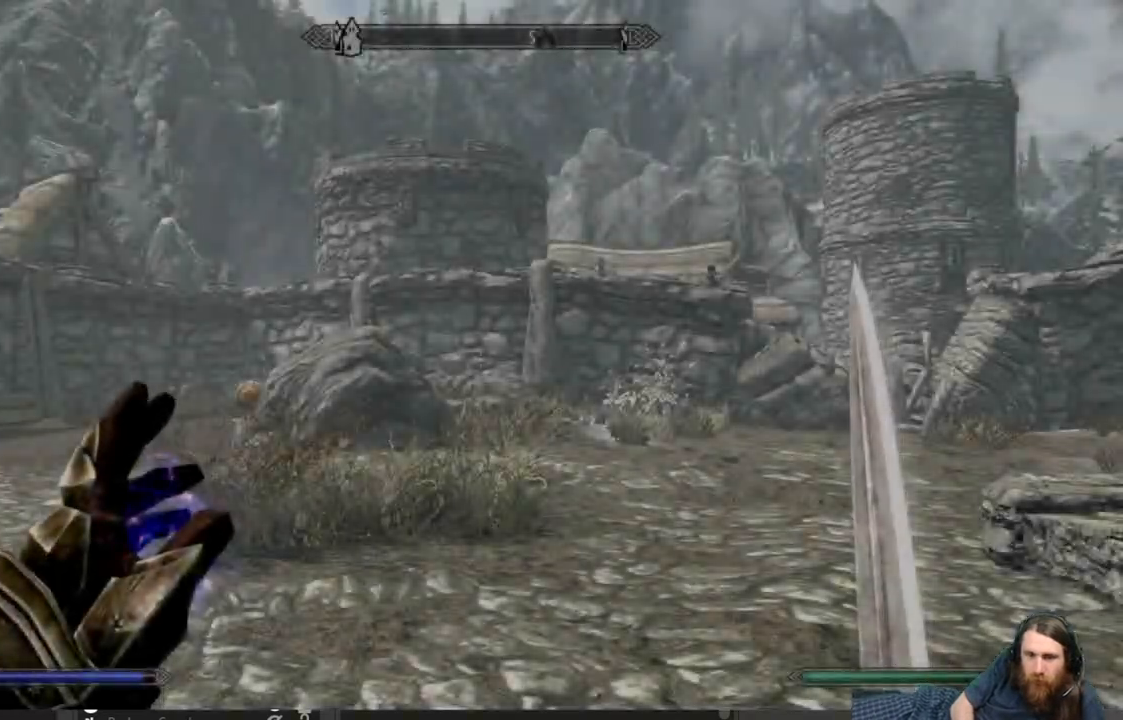
{"buttons": [], "left_stick": "up-left", "right_stick": "right", "events": [[167, "left_stick", "up-left"], [200, "right_stick", "center"], [317, "right_stick", "right"]]}
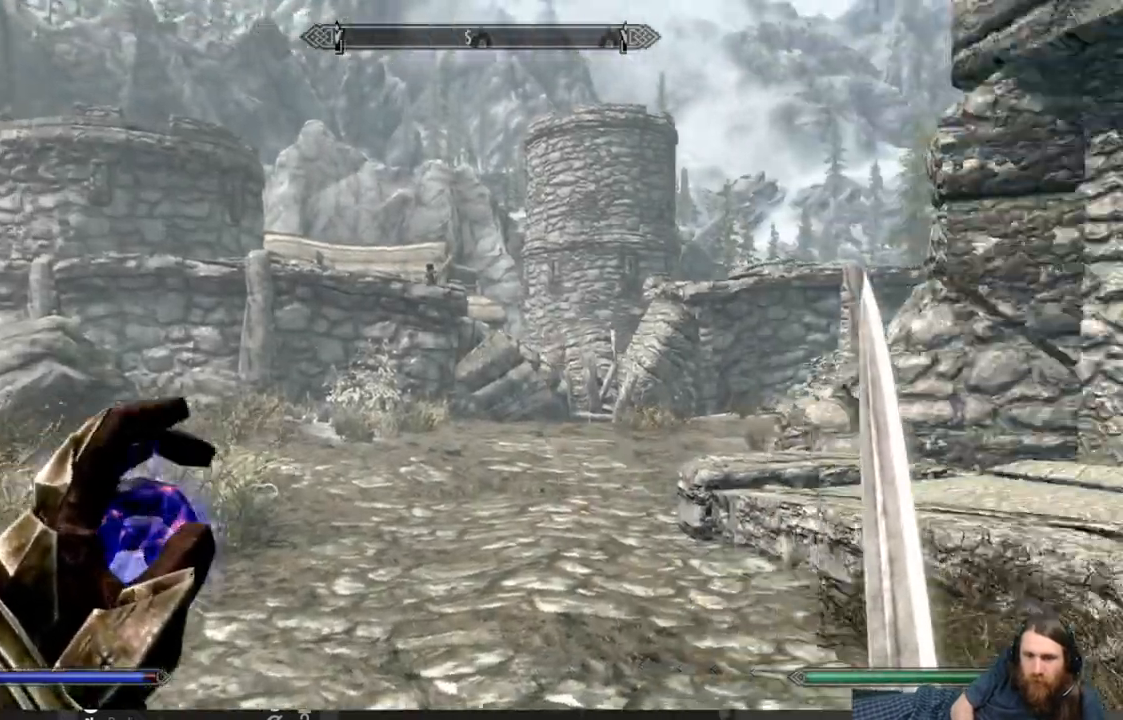
{"buttons": [], "left_stick": "up-left", "right_stick": "right", "events": []}
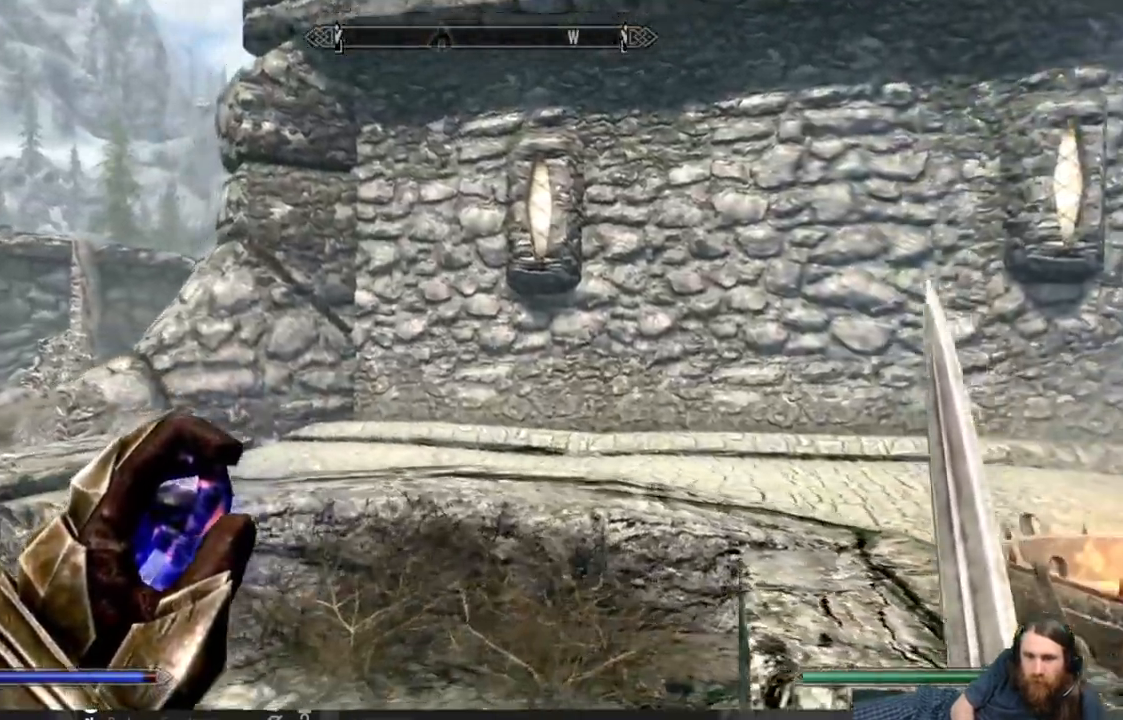
{"buttons": [], "left_stick": "left", "right_stick": "right", "events": [[367, "left_stick", "left"]]}
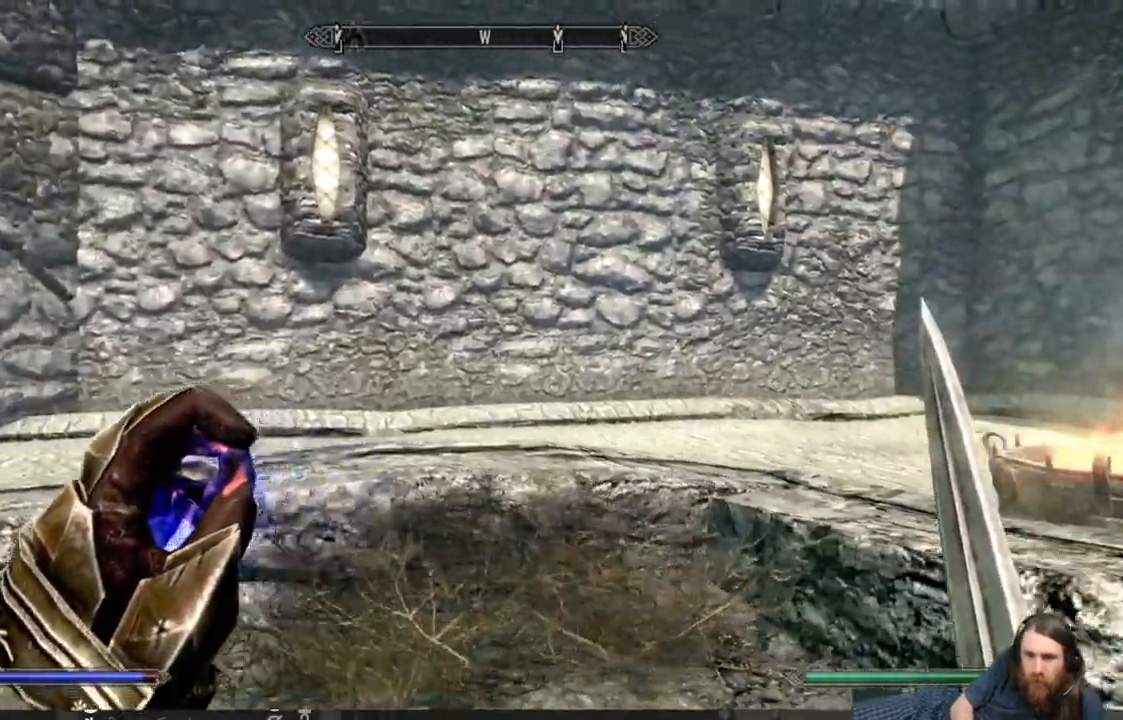
{"buttons": [], "left_stick": "left", "right_stick": "center", "events": [[333, "right_stick", "left"], [483, "right_stick", "center"]]}
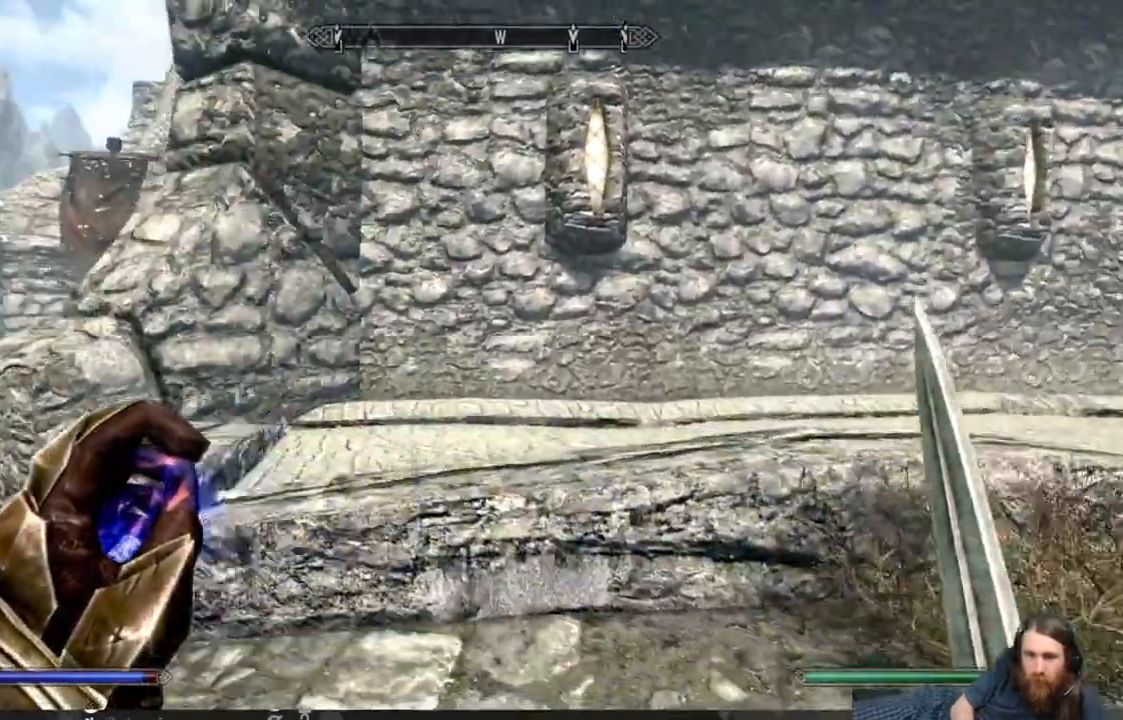
{"buttons": [], "left_stick": "up-left", "right_stick": "right", "events": [[133, "right_stick", "left"], [183, "left_stick", "up-left"], [483, "right_stick", "right"]]}
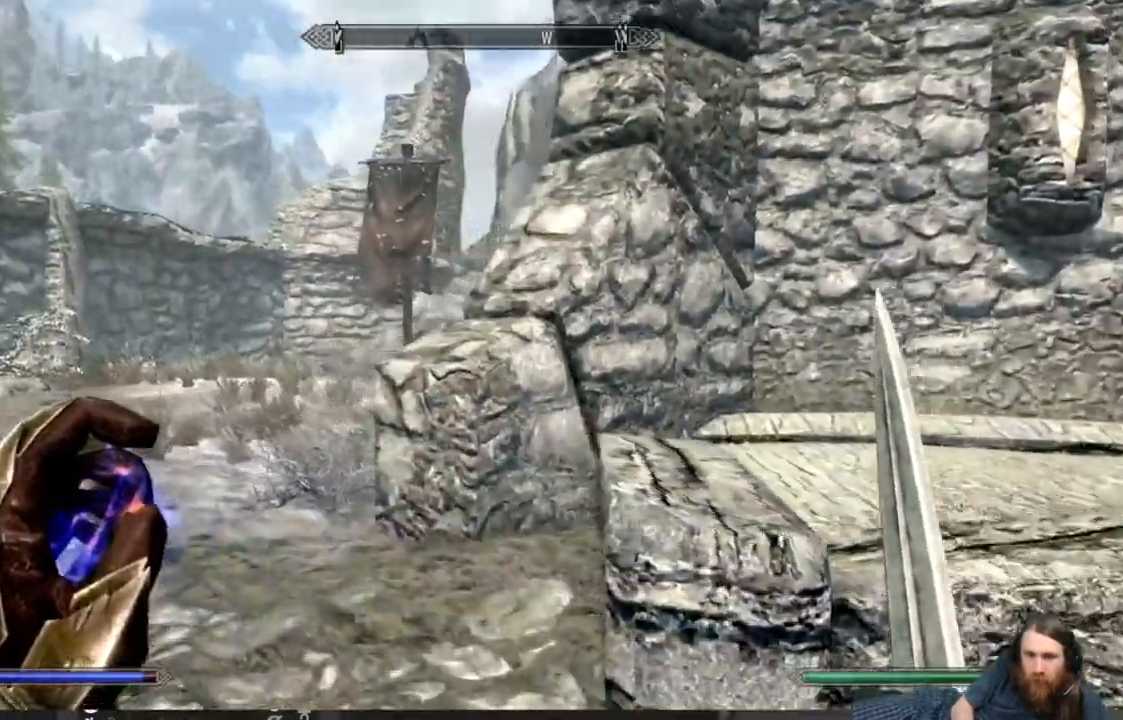
{"buttons": [], "left_stick": "up-left", "right_stick": "right", "events": [[83, "right_stick", "center"], [450, "right_stick", "right"]]}
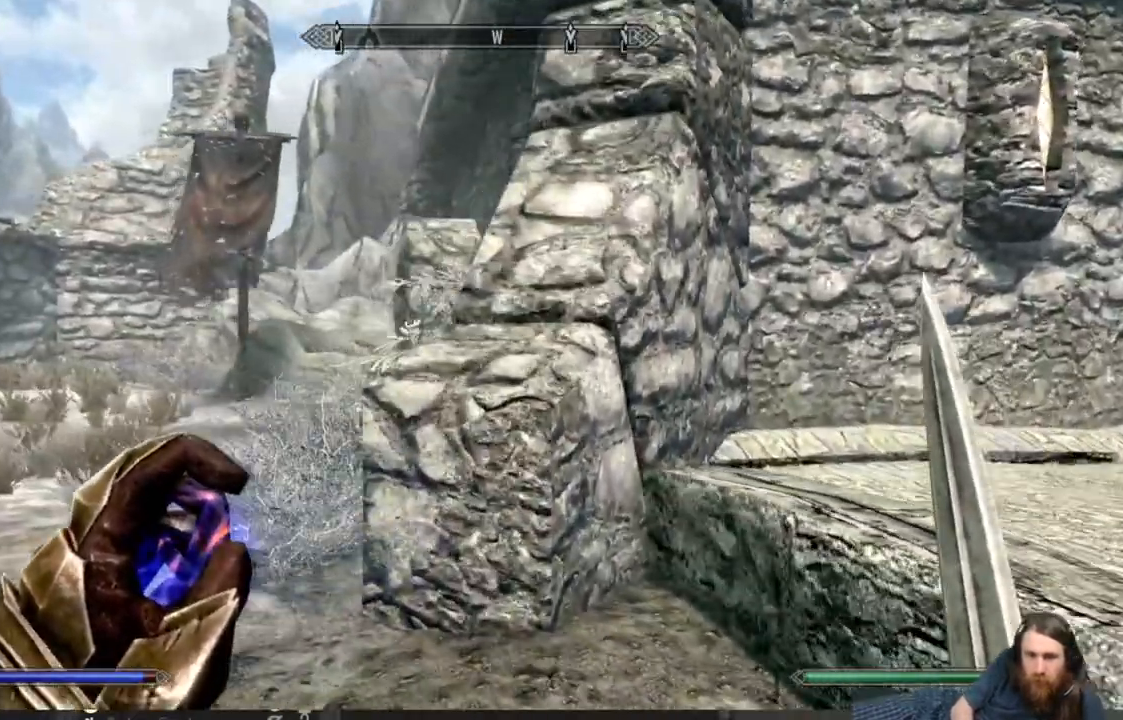
{"buttons": [], "left_stick": "up-left", "right_stick": "right", "events": []}
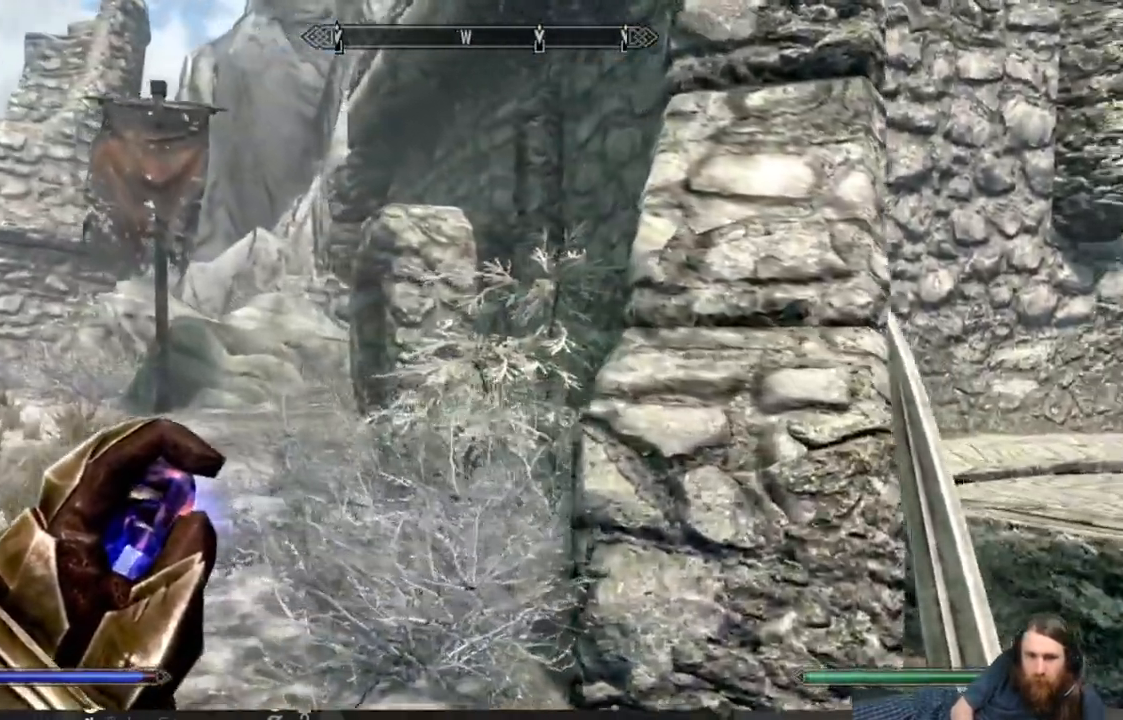
{"buttons": [], "left_stick": "up-left", "right_stick": "right", "events": []}
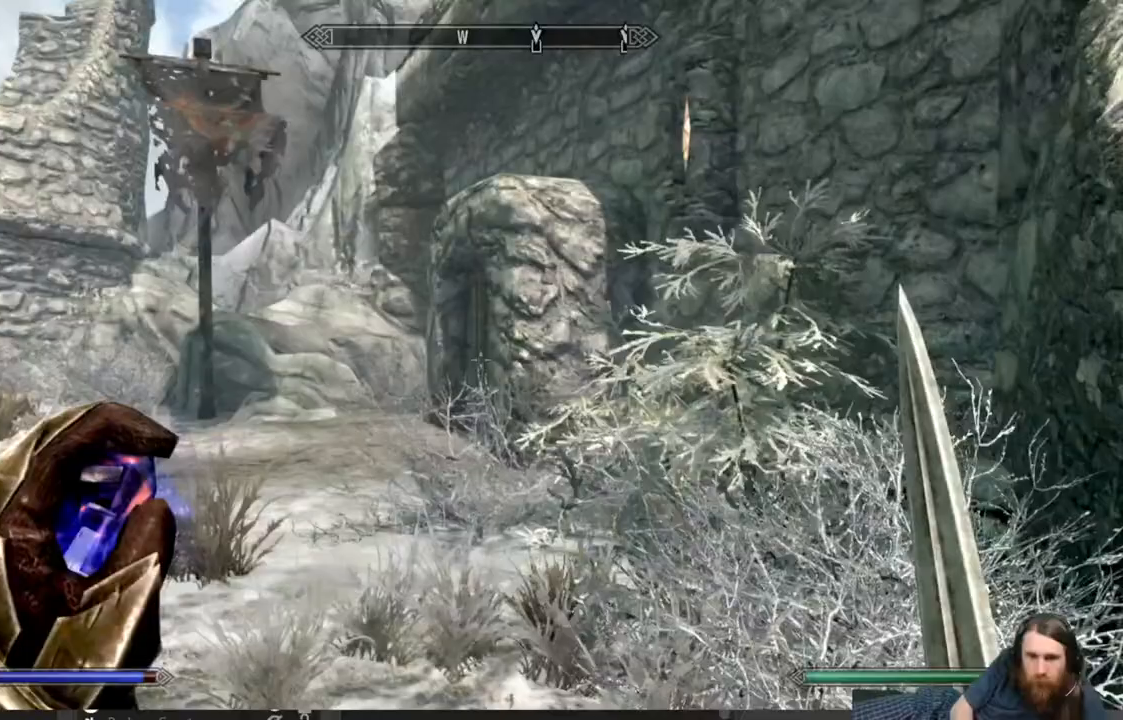
{"buttons": [], "left_stick": "up-left", "right_stick": "right", "events": [[133, "right_stick", "center"], [433, "right_stick", "right"]]}
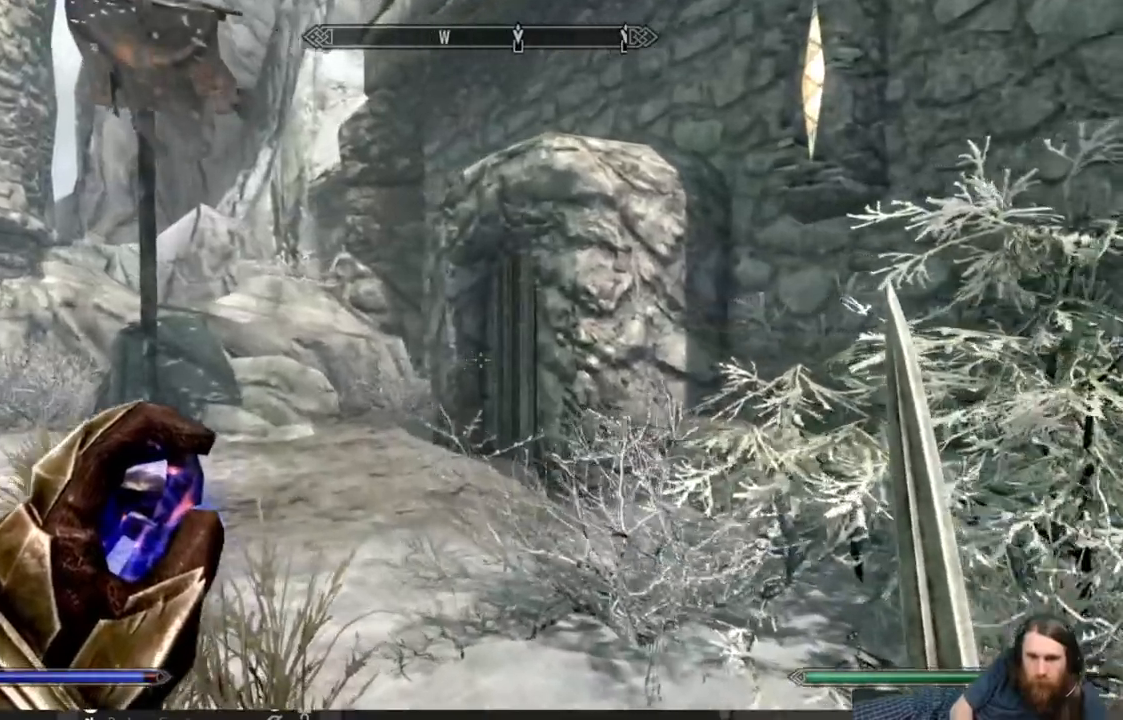
{"buttons": [], "left_stick": "up-left", "right_stick": "right", "events": []}
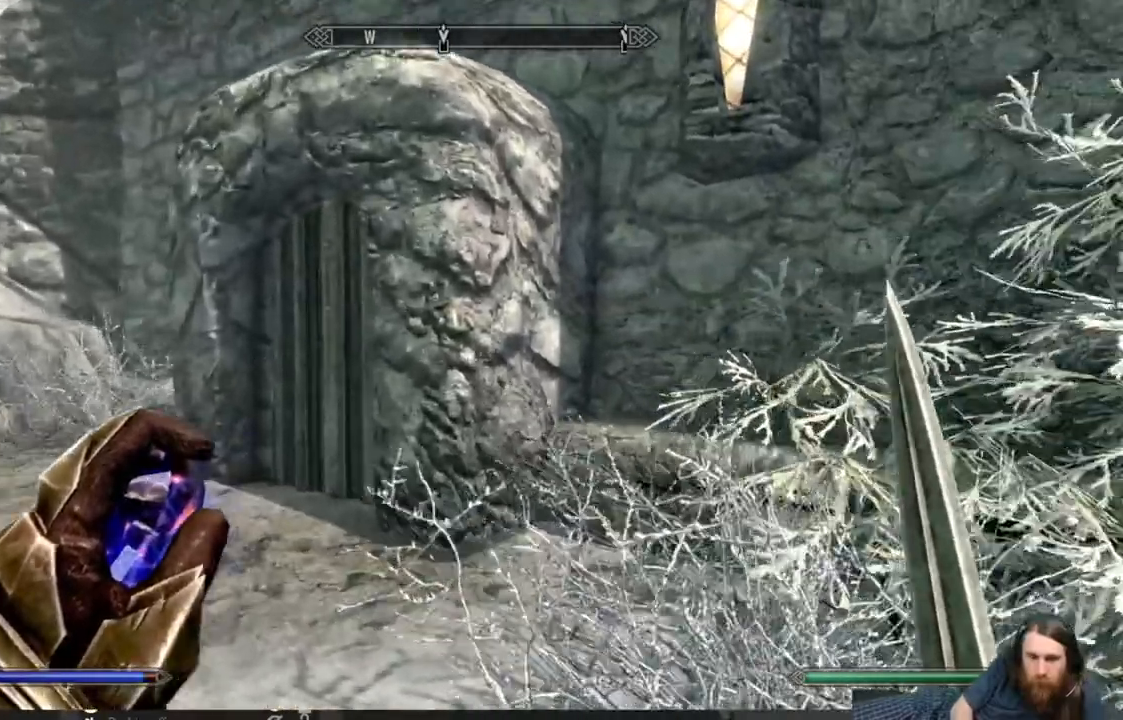
{"buttons": ["L3"], "left_stick": "up-left", "right_stick": "right", "events": [[467, "L3", "down"]]}
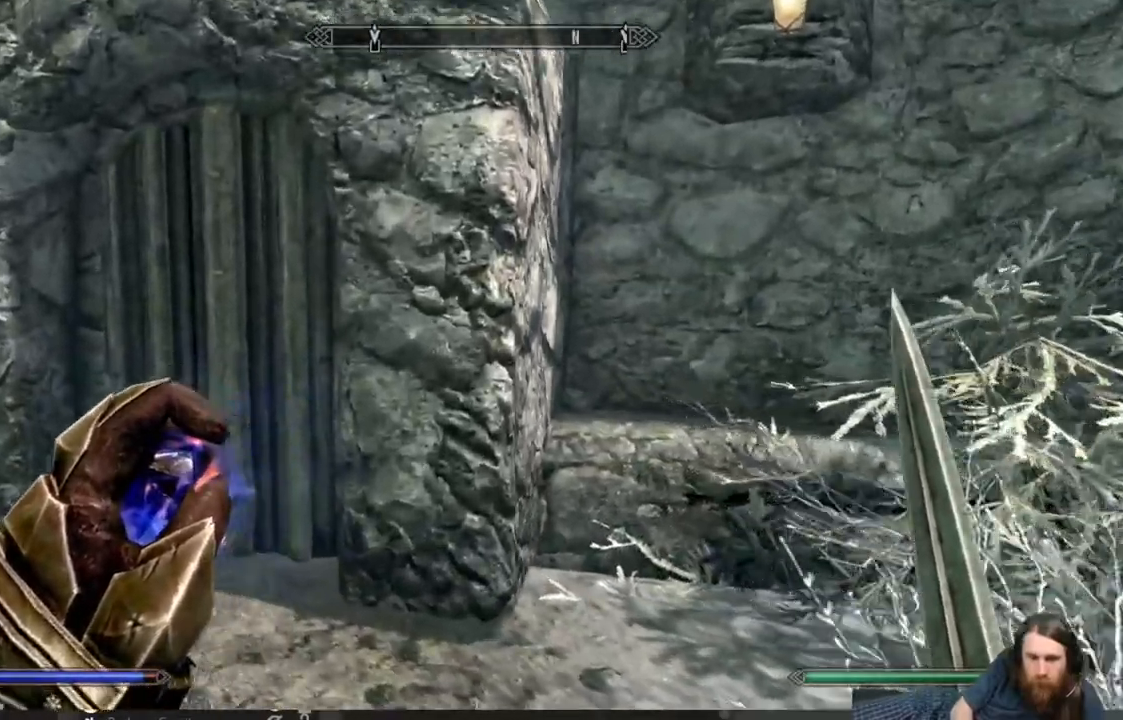
{"buttons": [], "left_stick": "up-left", "right_stick": "center", "events": [[83, "L3", "up"], [167, "right_stick", "center"]]}